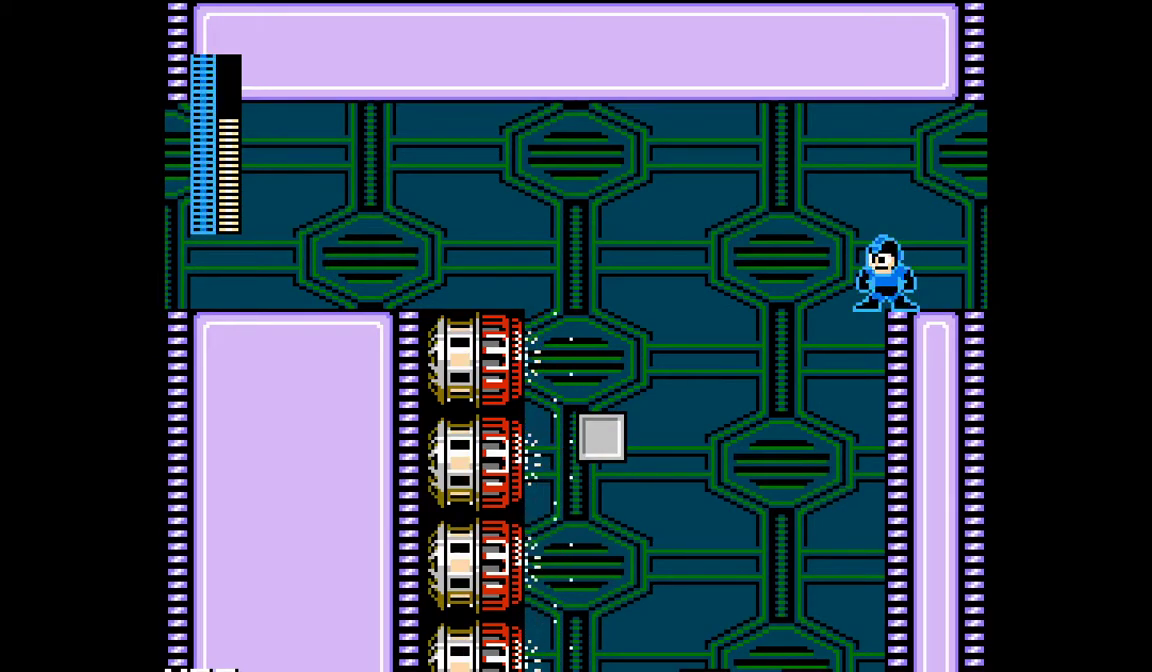
Gameplay with a controller (Nintendo layout); each line is a JSON object with the inputs held at the frame after it. "events" lists button and stick changes between this image and that frame as [ms after this image, input, new state], when the widget could be followed in between. Not read: A L3 R3 SELECT START X Y.
{"buttons": [], "events": []}
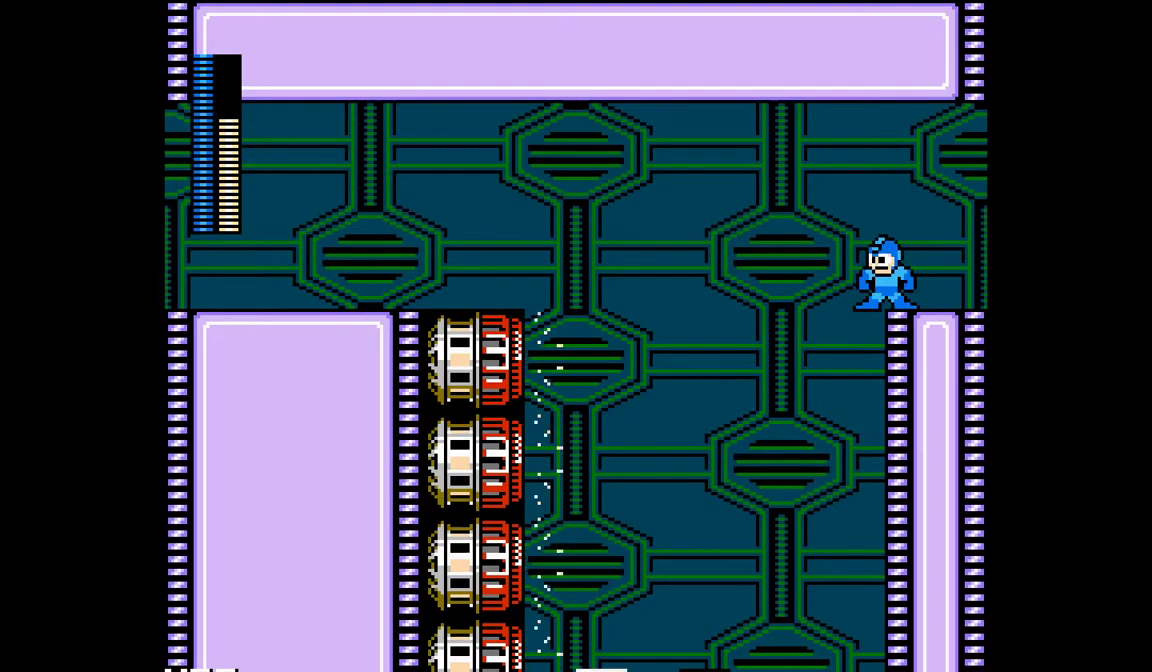
{"buttons": [], "events": []}
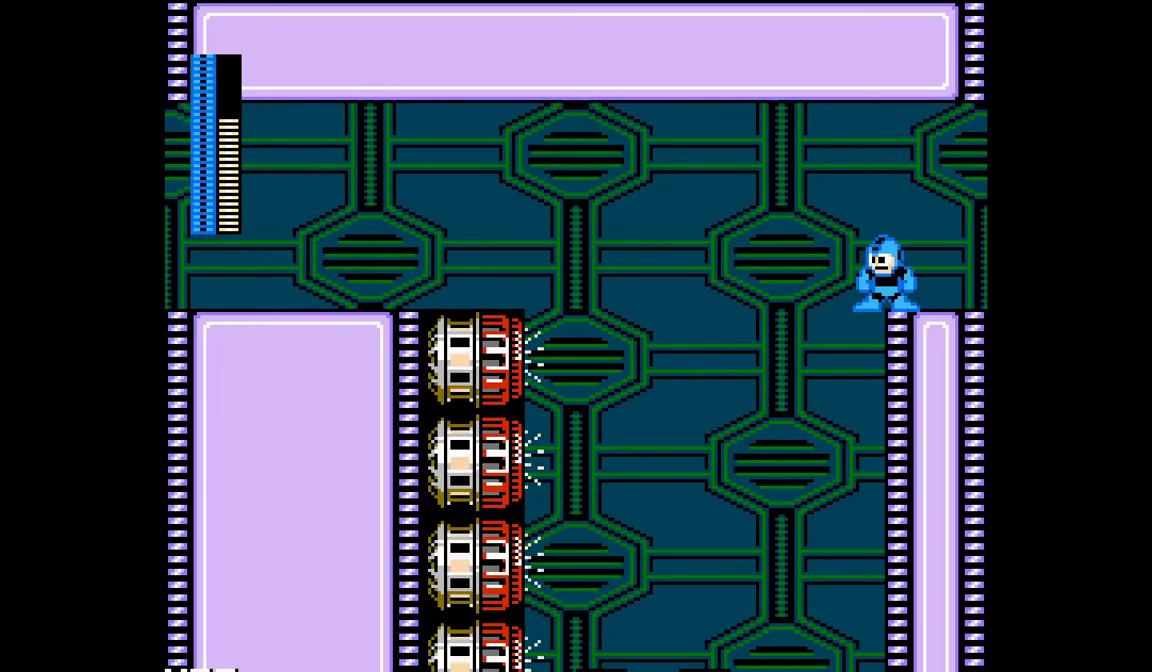
{"buttons": [], "events": []}
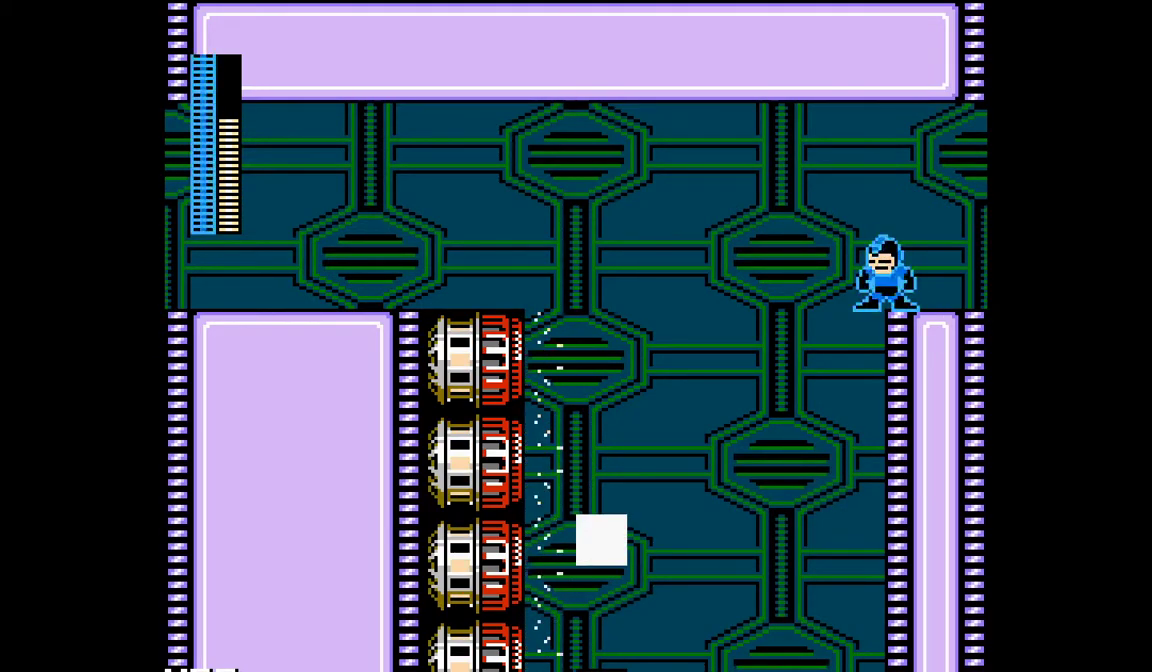
{"buttons": [], "events": []}
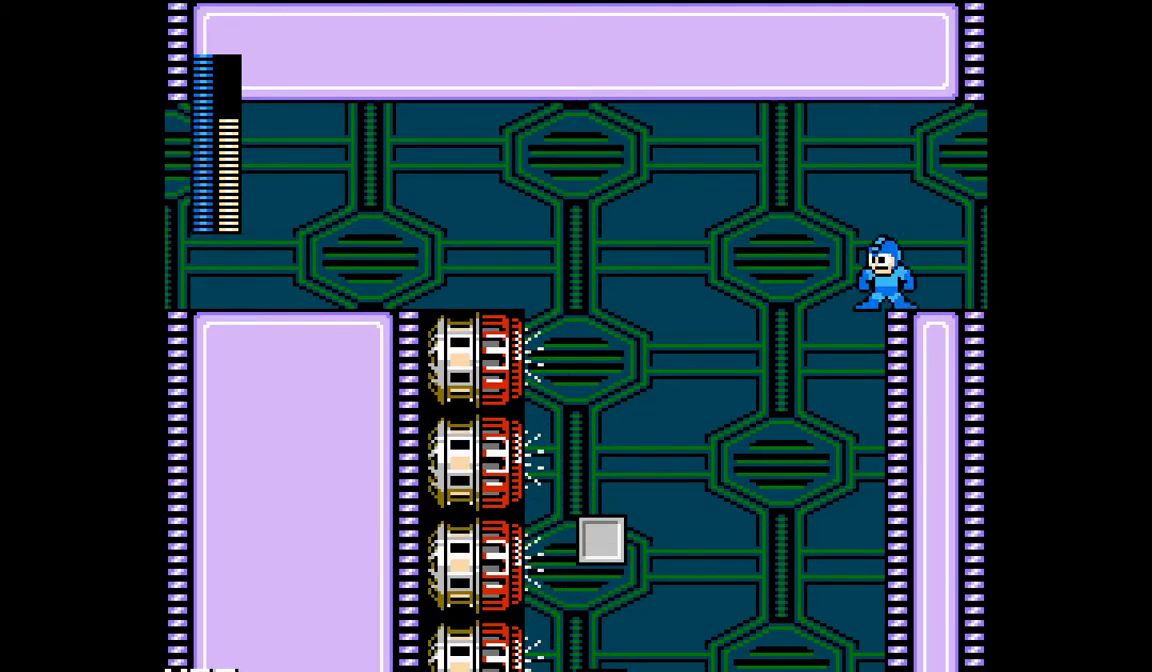
{"buttons": [], "events": []}
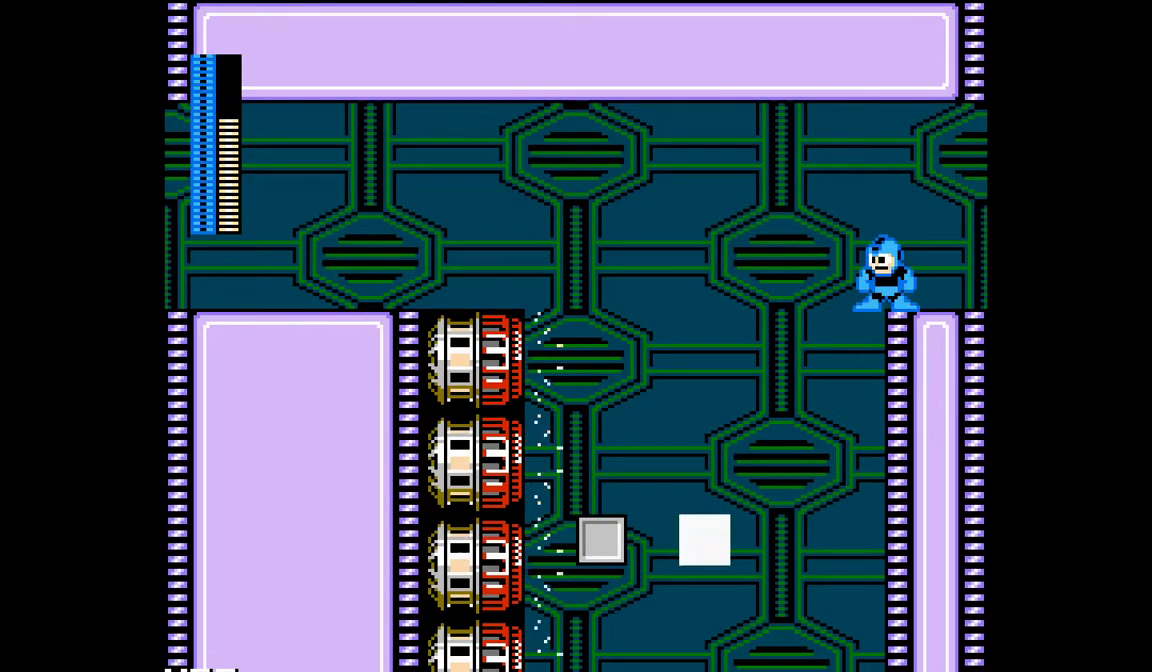
{"buttons": [], "events": []}
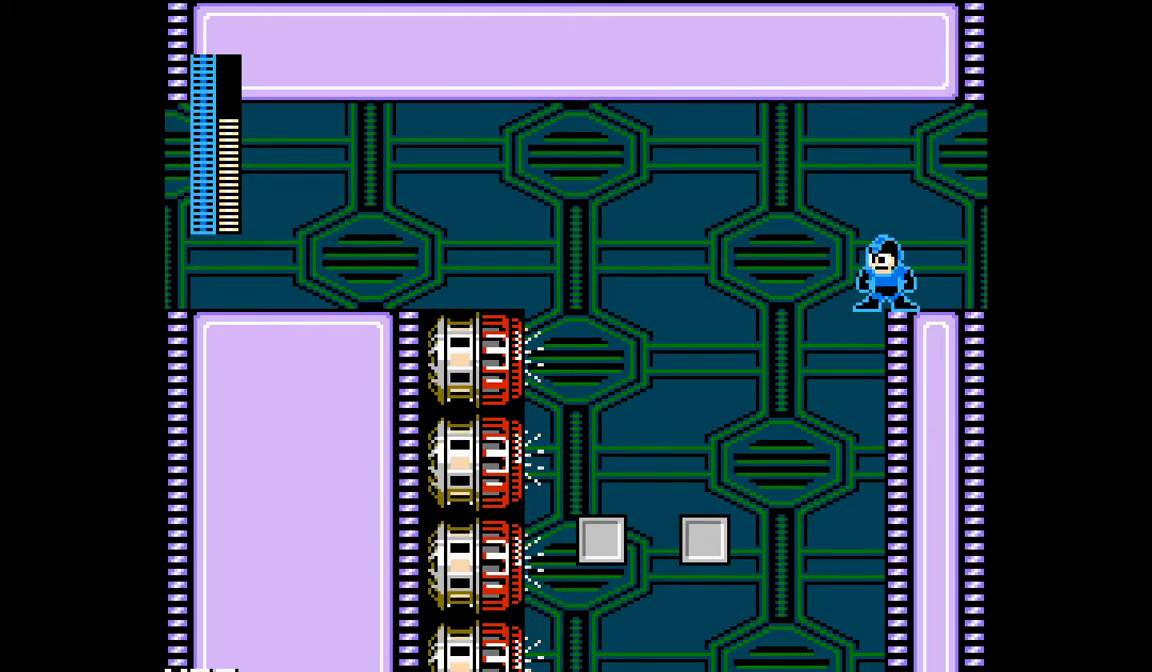
{"buttons": [], "events": []}
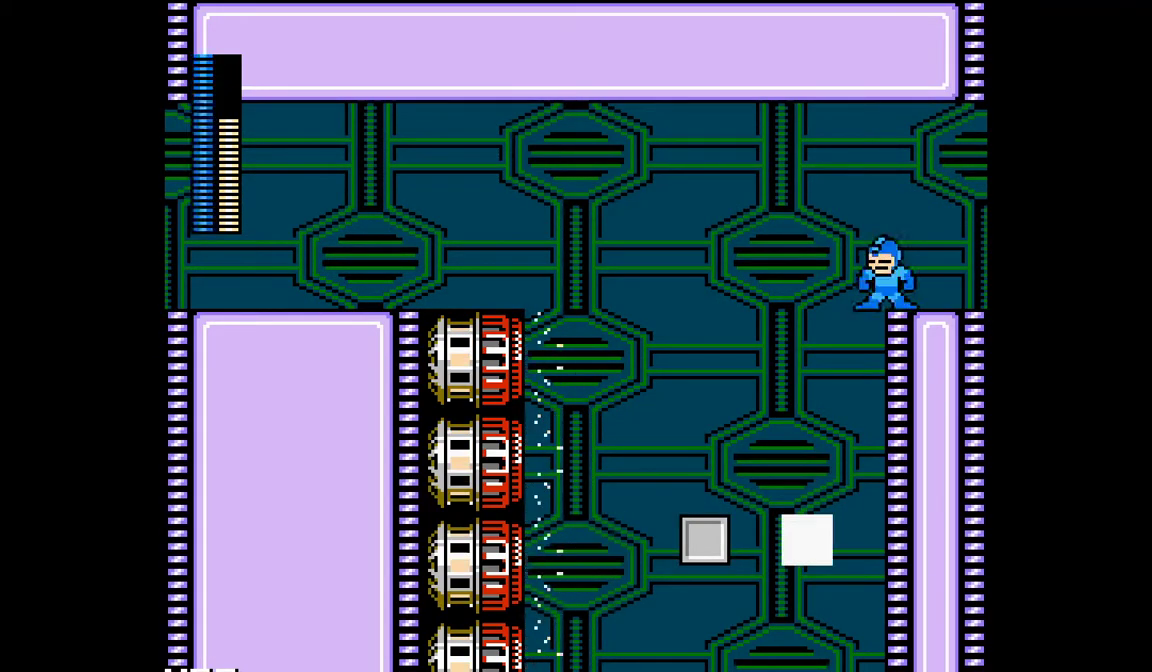
{"buttons": [], "events": []}
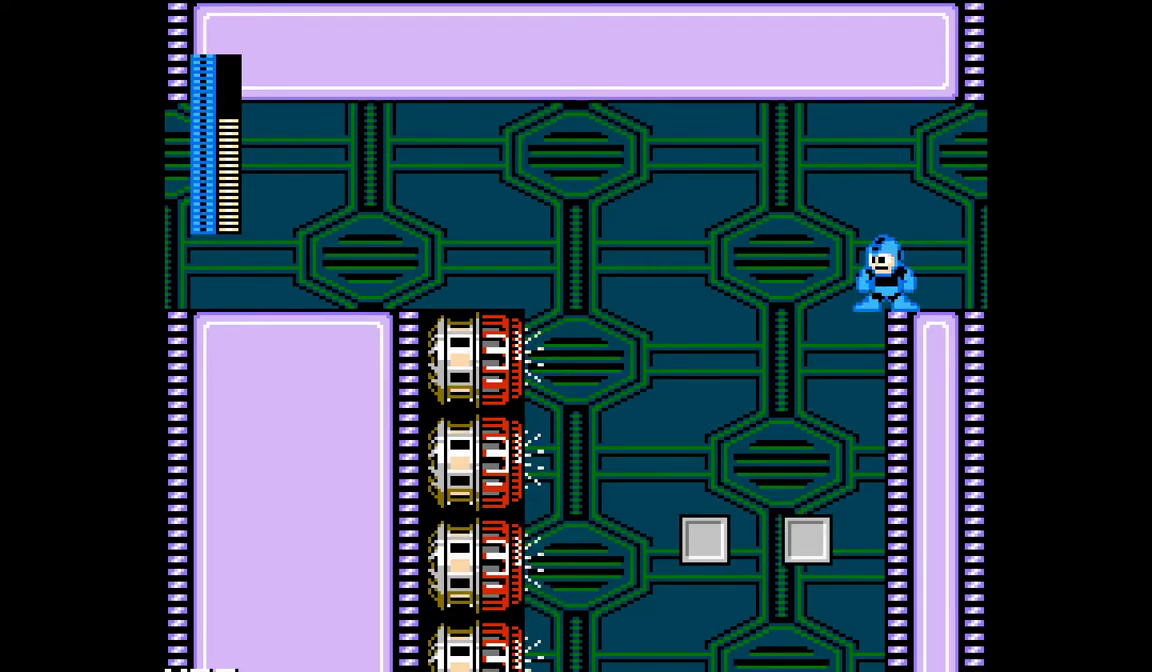
{"buttons": [], "events": []}
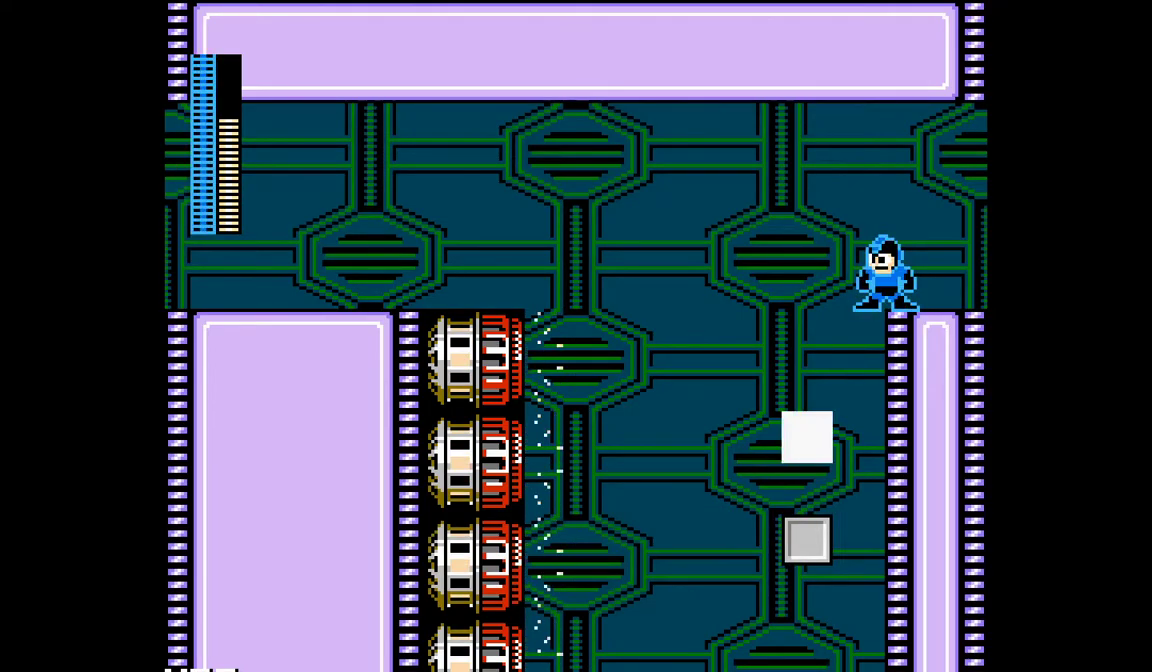
{"buttons": [], "events": [[250, "DPAD_LEFT", "down"], [483, "DPAD_LEFT", "up"]]}
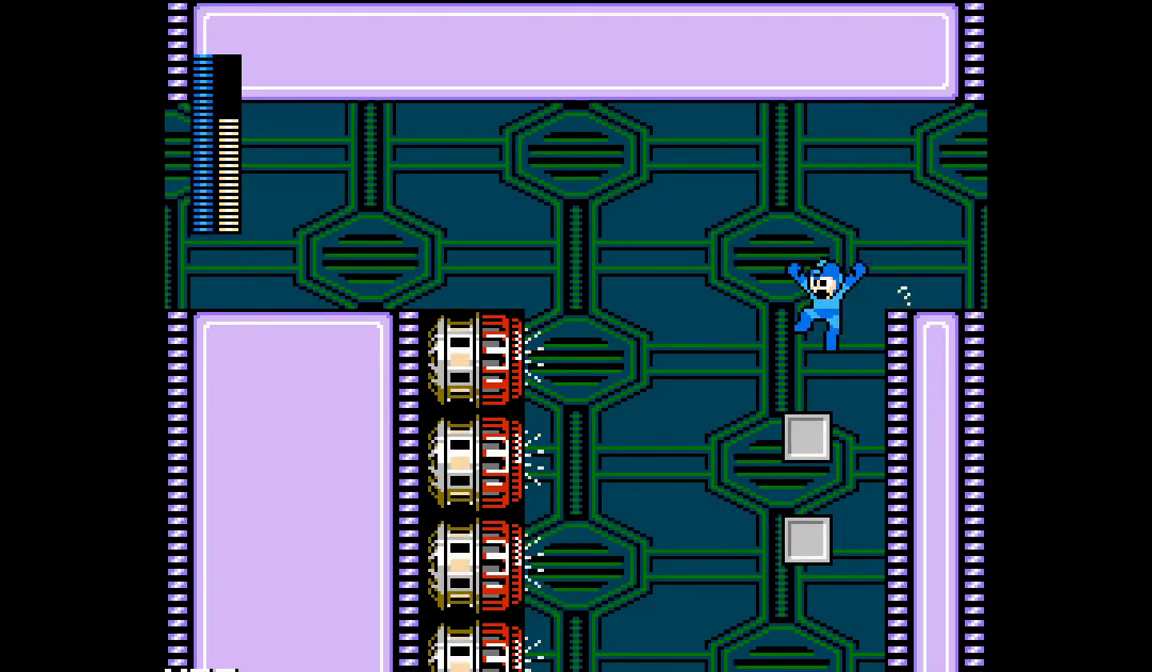
{"buttons": ["B", "DPAD_LEFT"], "events": [[233, "DPAD_LEFT", "down"], [333, "DPAD_LEFT", "up"], [417, "DPAD_LEFT", "down"], [450, "B", "down"]]}
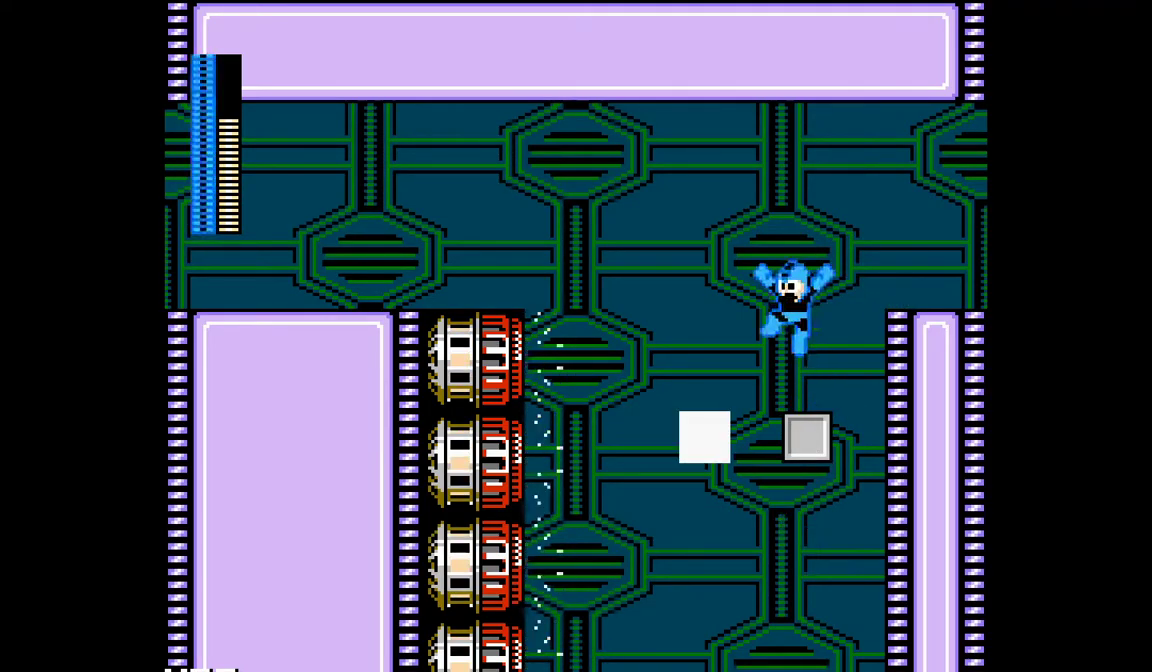
{"buttons": ["DPAD_LEFT"], "events": [[183, "B", "up"], [233, "DPAD_LEFT", "up"], [450, "DPAD_LEFT", "down"]]}
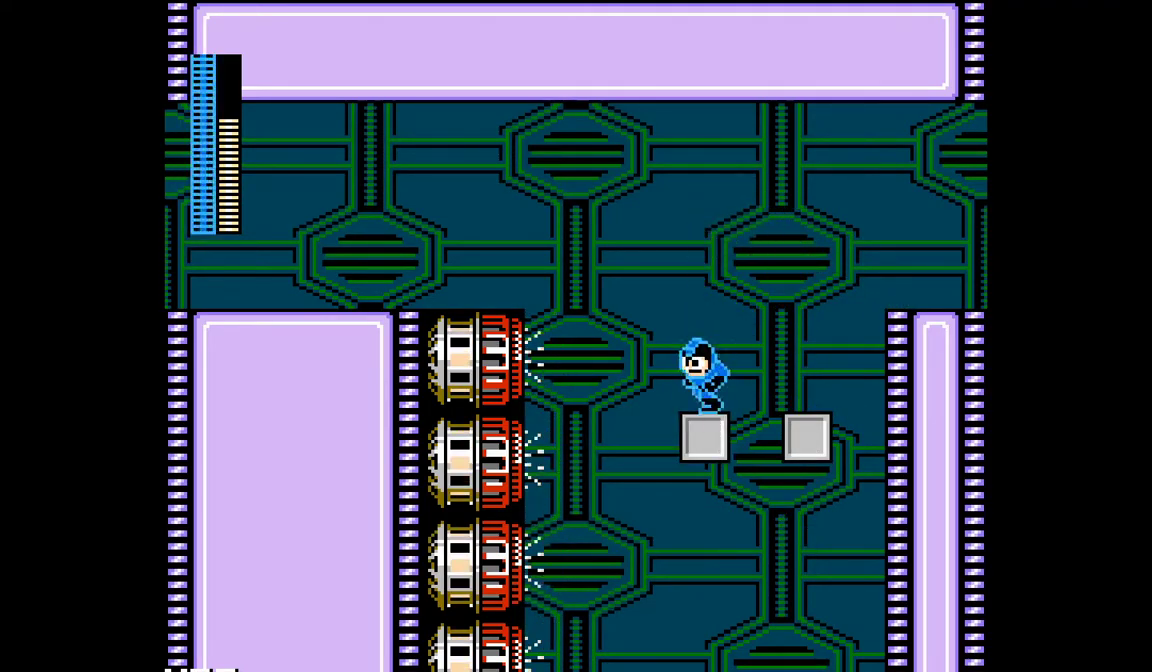
{"buttons": ["B", "DPAD_LEFT"], "events": [[17, "DPAD_LEFT", "up"], [300, "B", "down"], [333, "DPAD_LEFT", "down"]]}
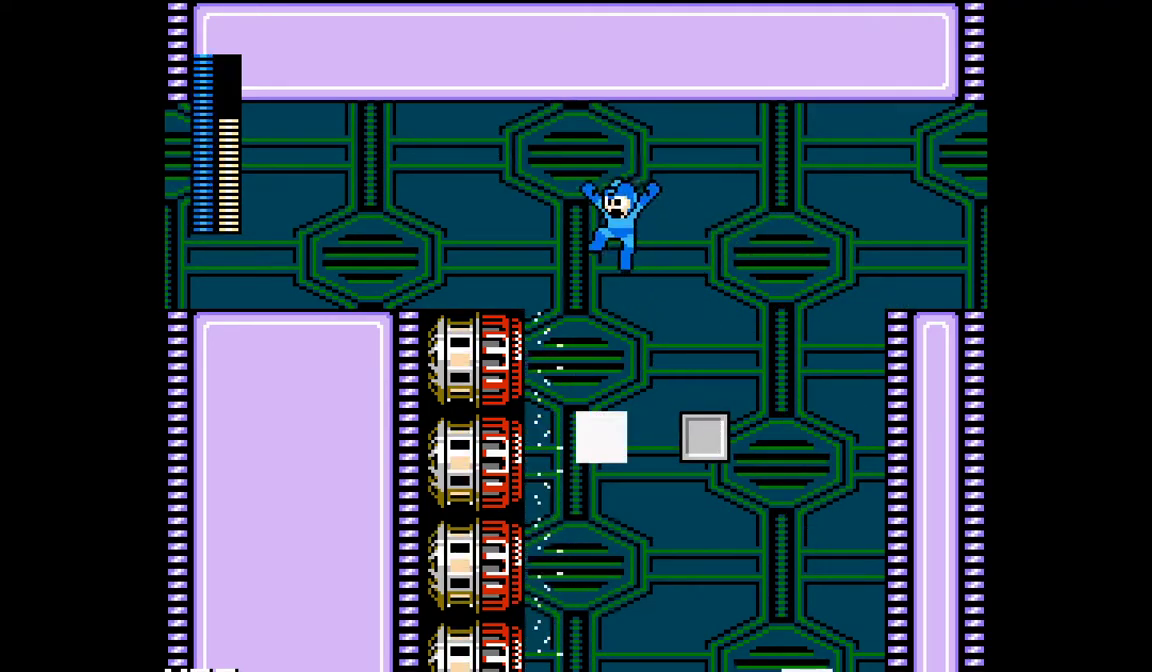
{"buttons": ["B", "DPAD_LEFT"], "events": [[17, "B", "up"], [33, "DPAD_LEFT", "up"], [350, "DPAD_LEFT", "down"], [400, "B", "down"]]}
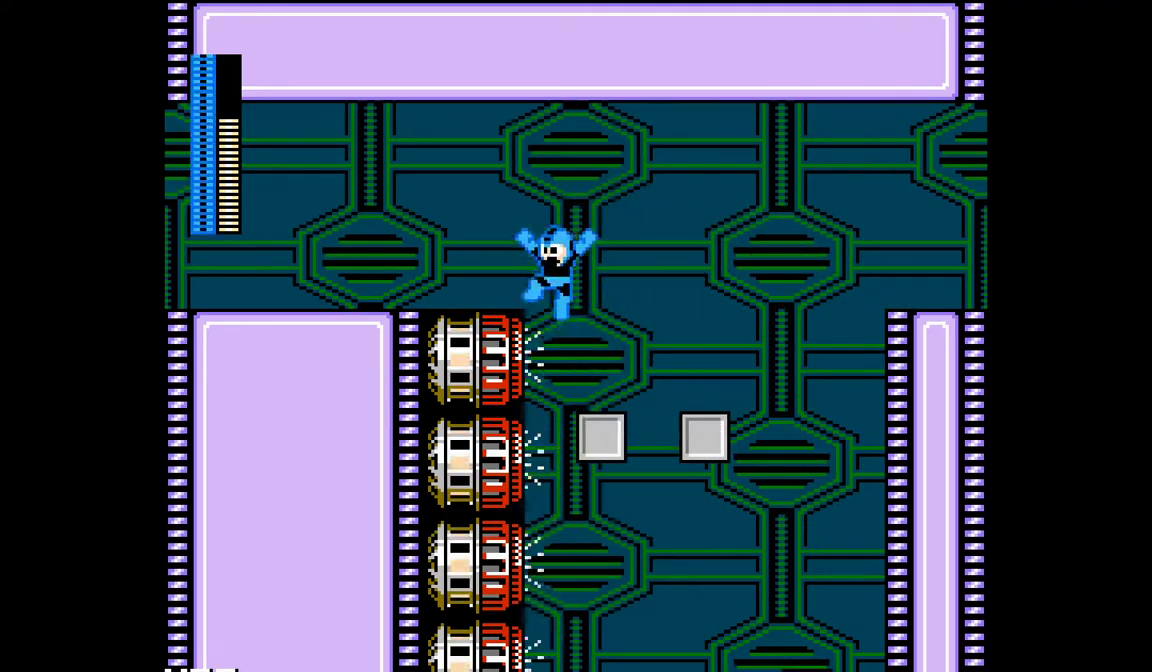
{"buttons": ["DPAD_LEFT"], "events": [[117, "B", "up"]]}
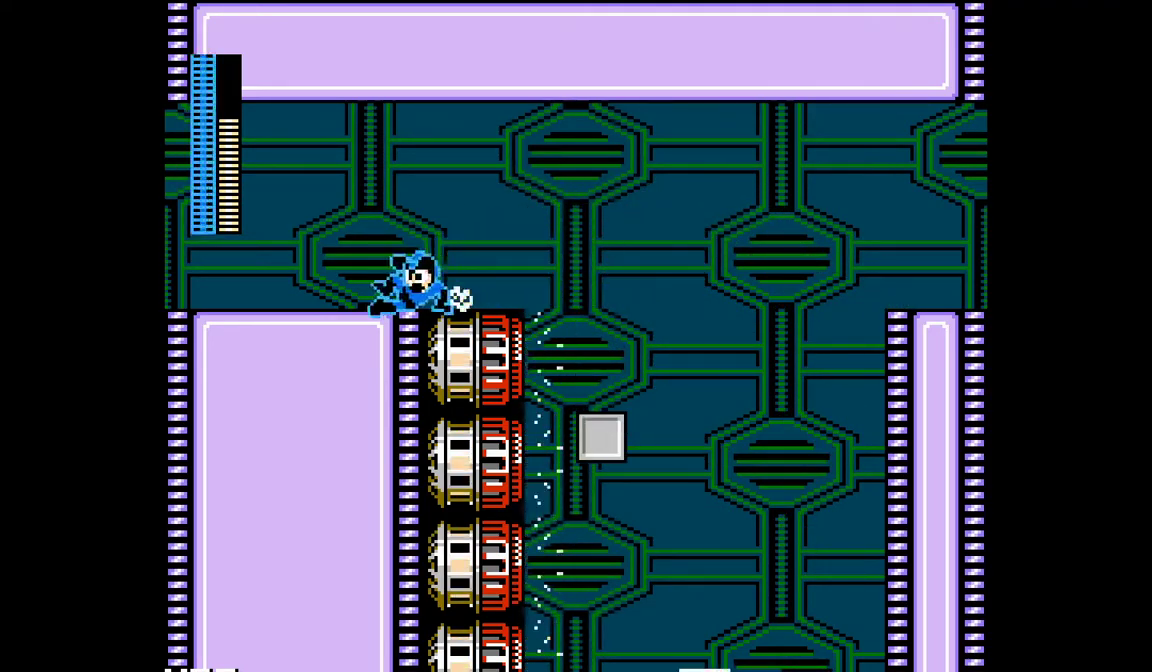
{"buttons": ["DPAD_LEFT"], "events": []}
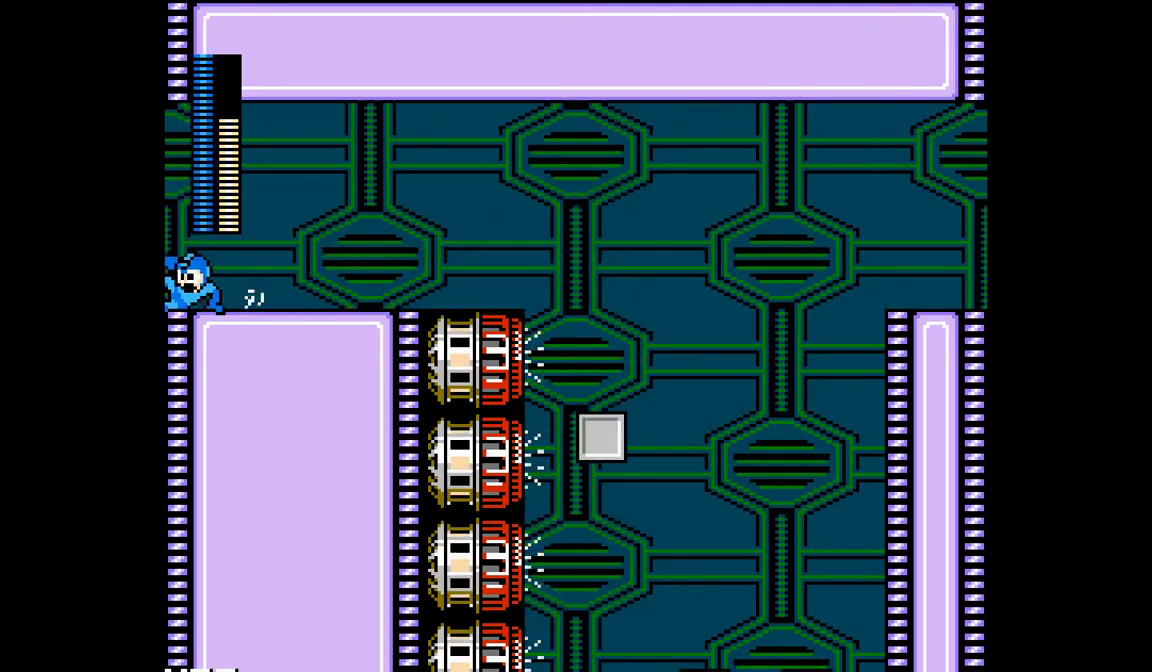
{"buttons": ["DPAD_LEFT"], "events": []}
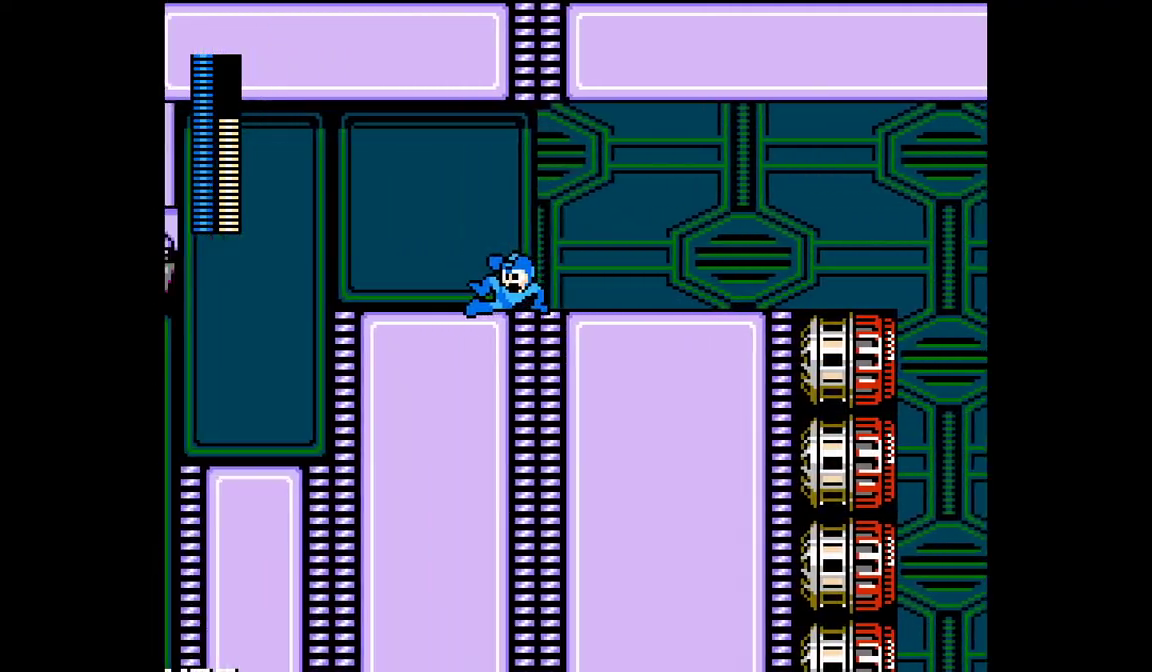
{"buttons": ["DPAD_LEFT"], "events": []}
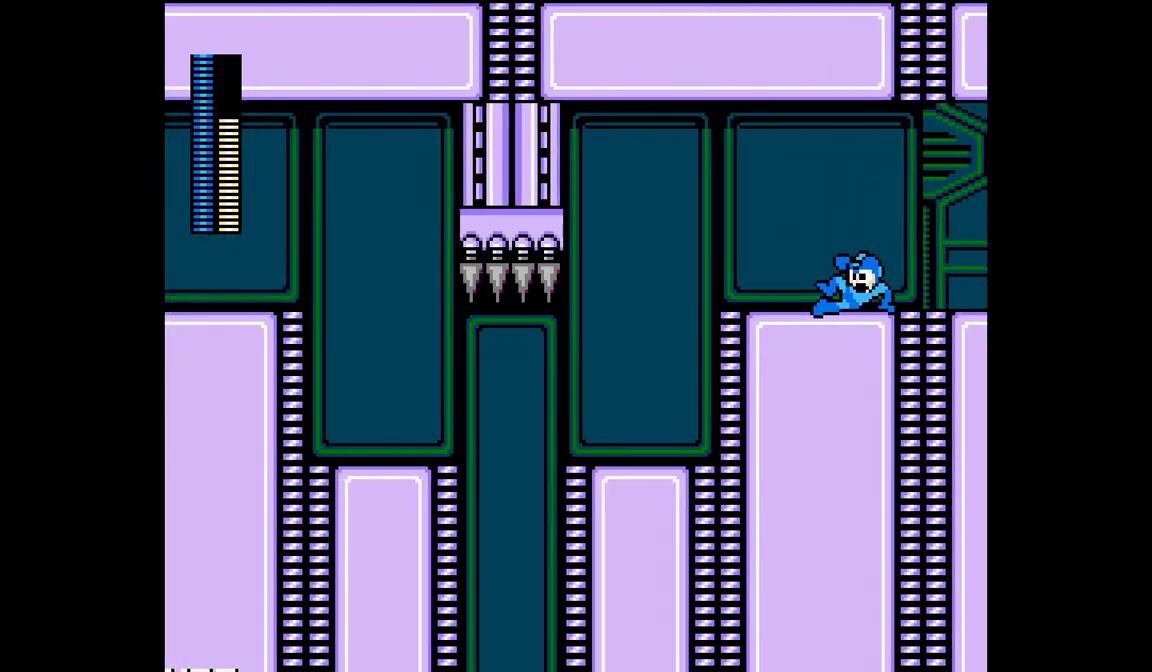
{"buttons": ["DPAD_LEFT"], "events": []}
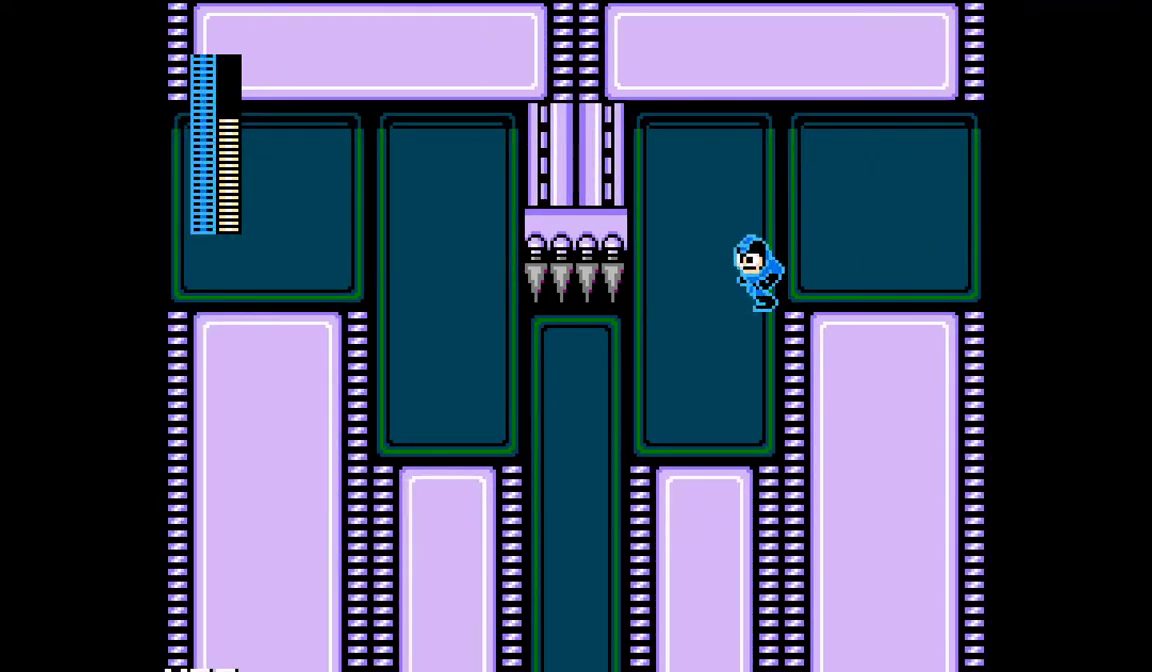
{"buttons": ["DPAD_LEFT"], "events": []}
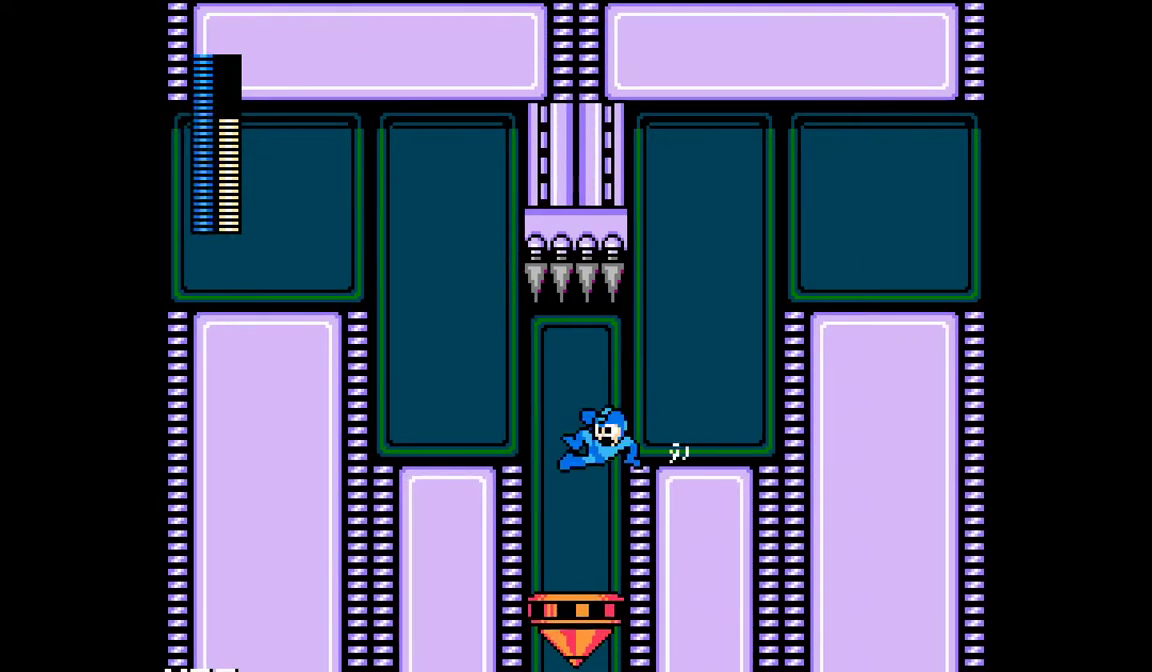
{"buttons": ["B", "DPAD_LEFT"], "events": [[200, "DPAD_LEFT", "up"], [333, "DPAD_LEFT", "down"], [400, "B", "down"]]}
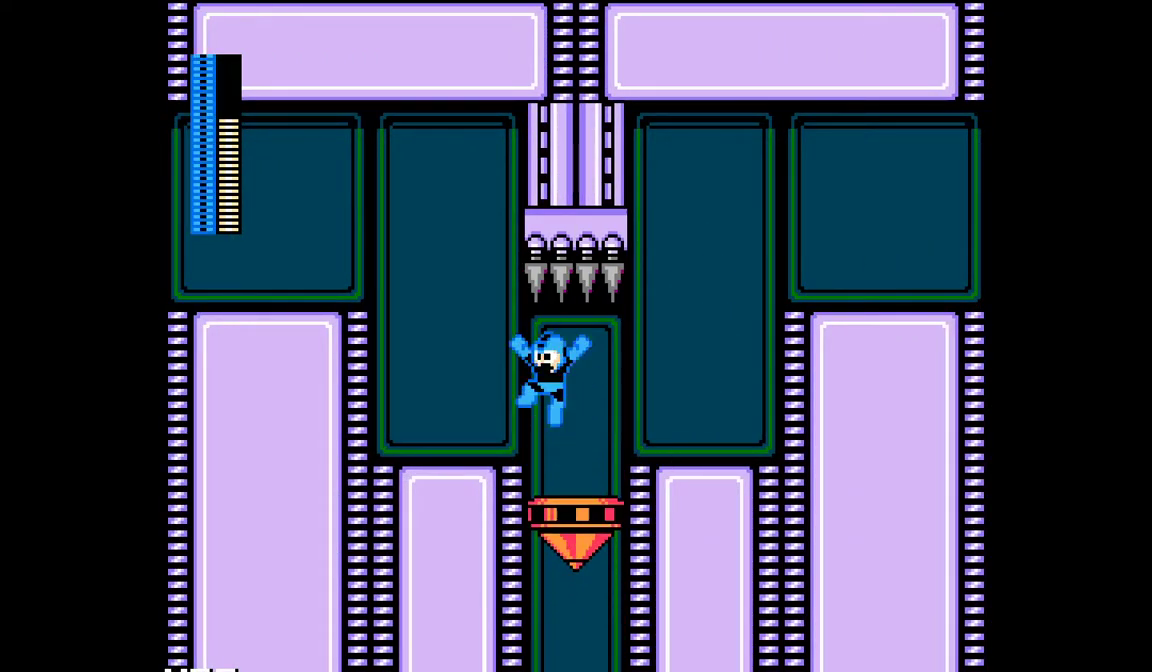
{"buttons": ["B", "DPAD_LEFT"], "events": [[17, "B", "up"], [350, "B", "down"]]}
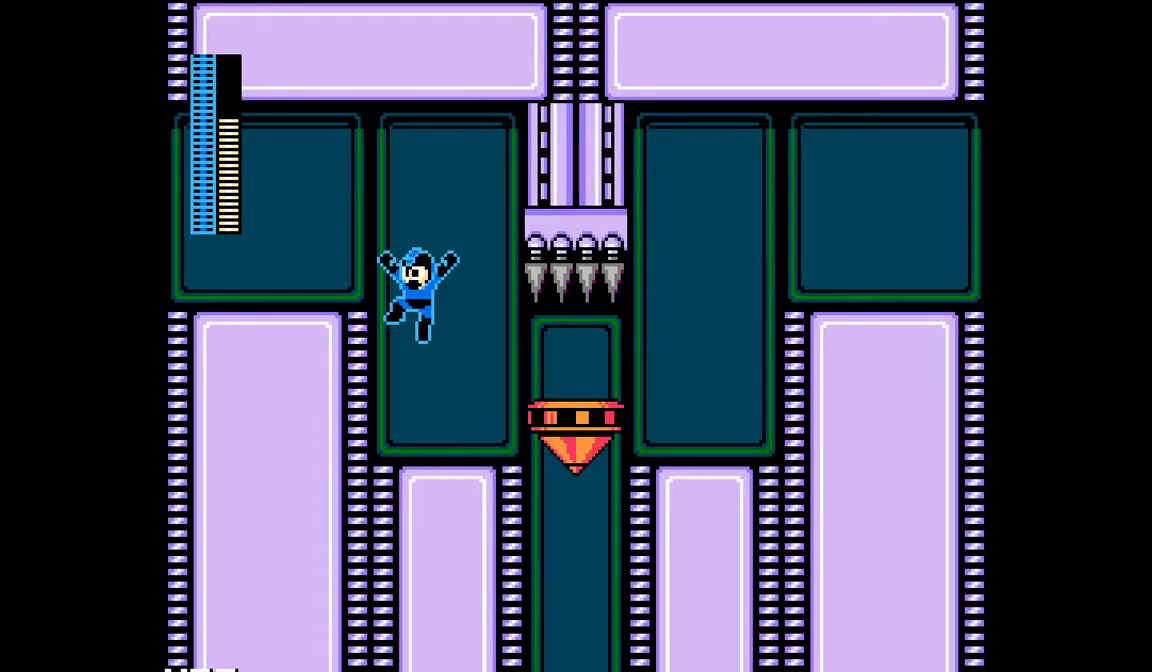
{"buttons": ["DPAD_LEFT"], "events": [[217, "B", "up"]]}
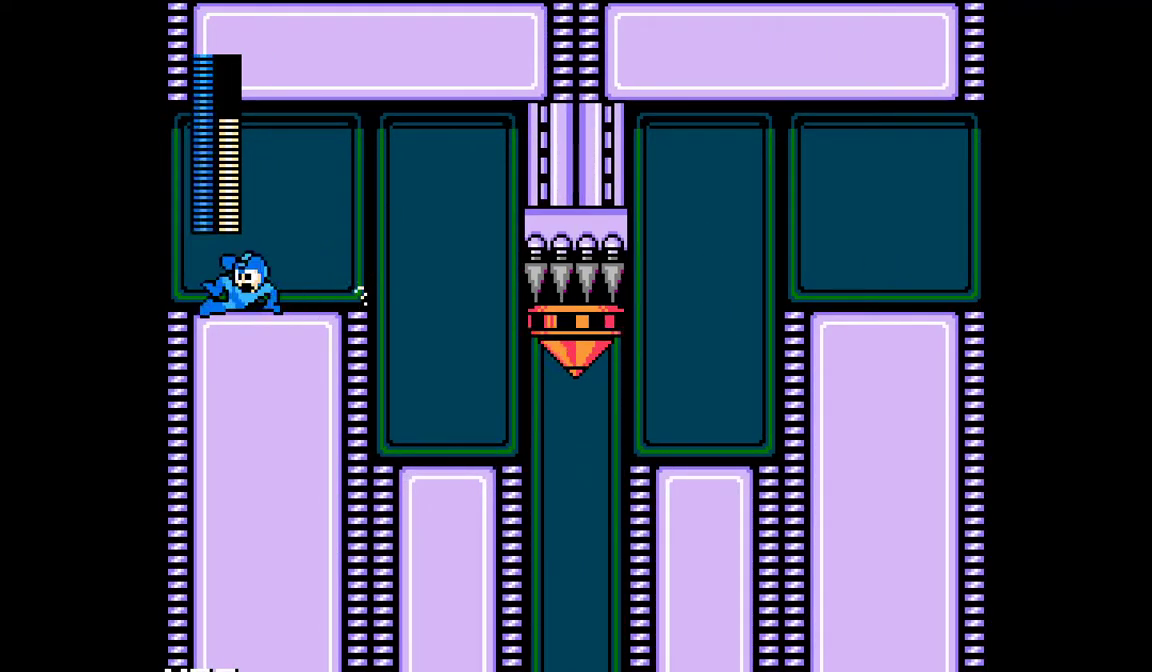
{"buttons": ["DPAD_LEFT"], "events": []}
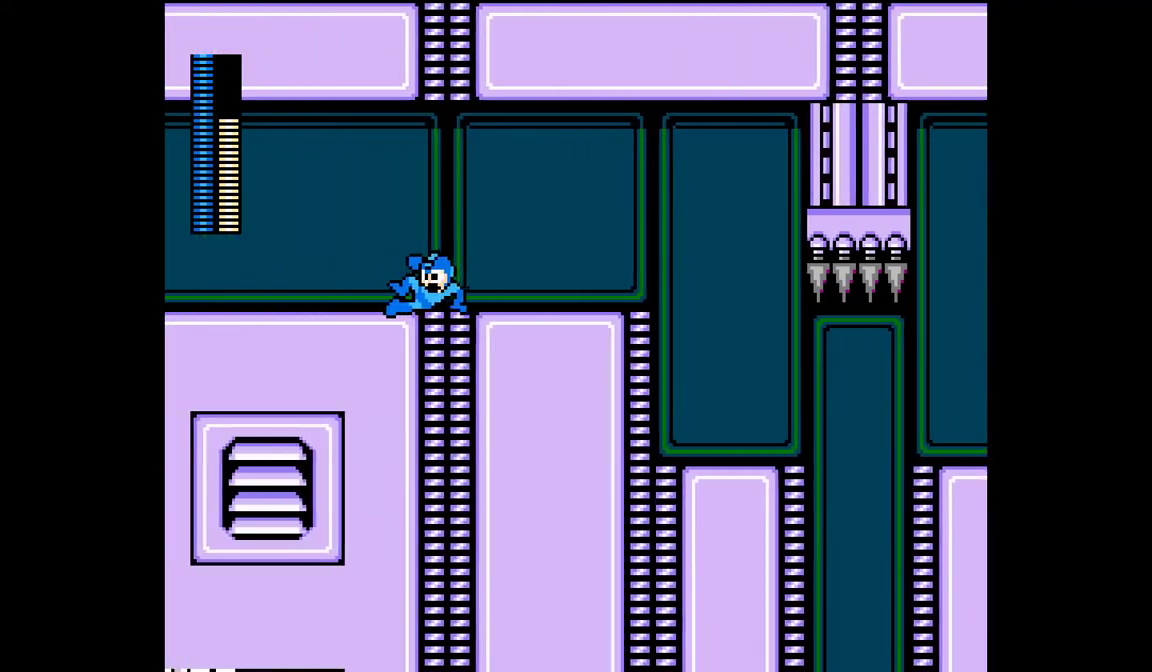
{"buttons": ["DPAD_LEFT"], "events": []}
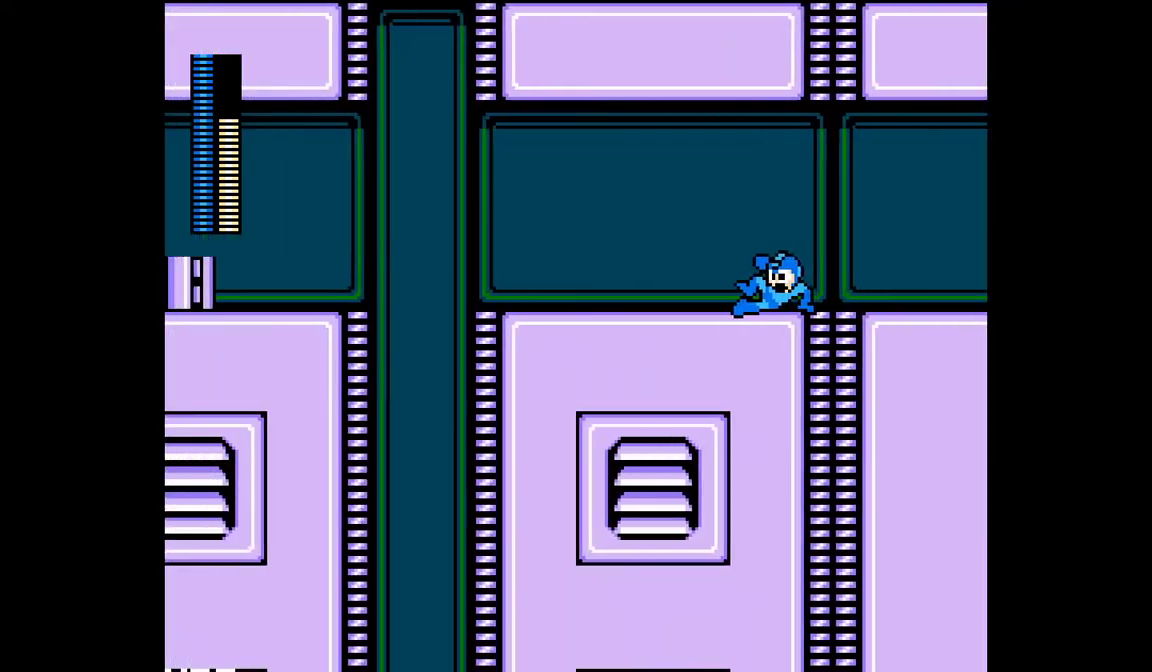
{"buttons": ["DPAD_LEFT"], "events": []}
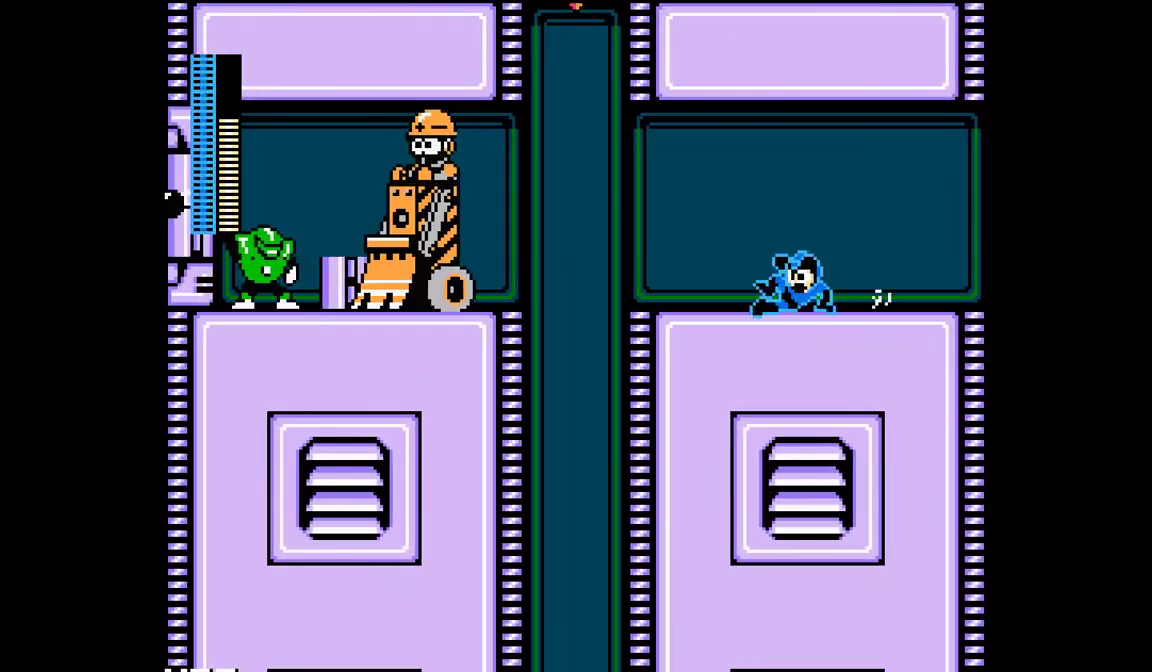
{"buttons": ["DPAD_LEFT"], "events": []}
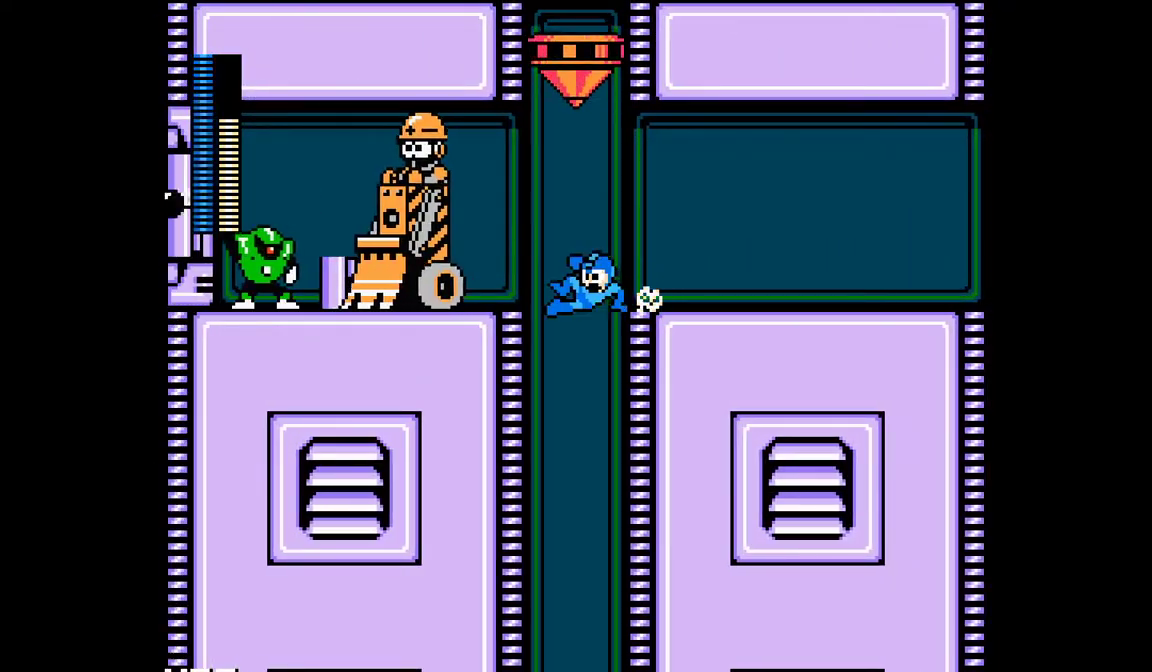
{"buttons": ["DPAD_LEFT"], "events": [[133, "DPAD_LEFT", "up"], [183, "DPAD_LEFT", "down"]]}
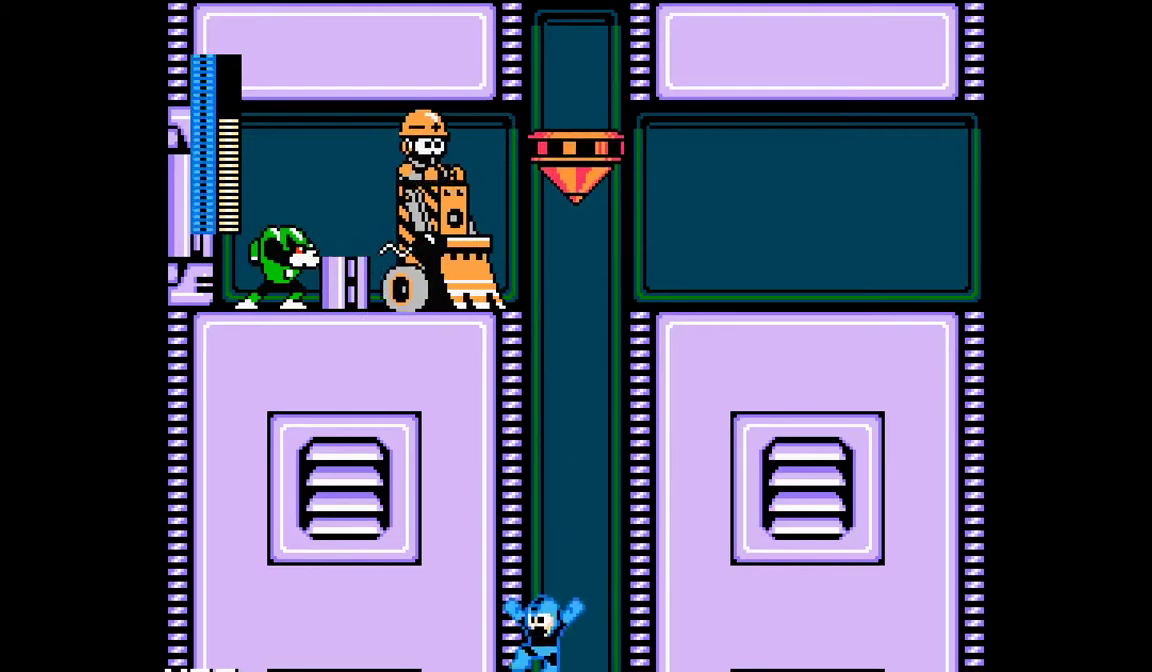
{"buttons": [], "events": [[300, "DPAD_LEFT", "up"]]}
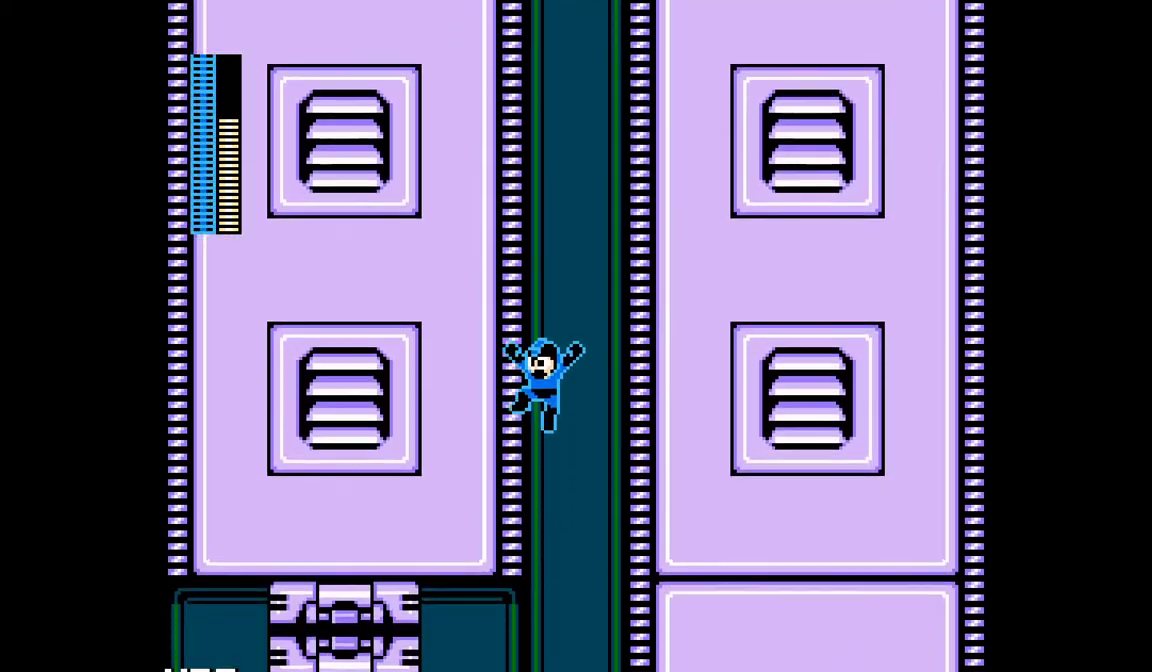
{"buttons": [], "events": []}